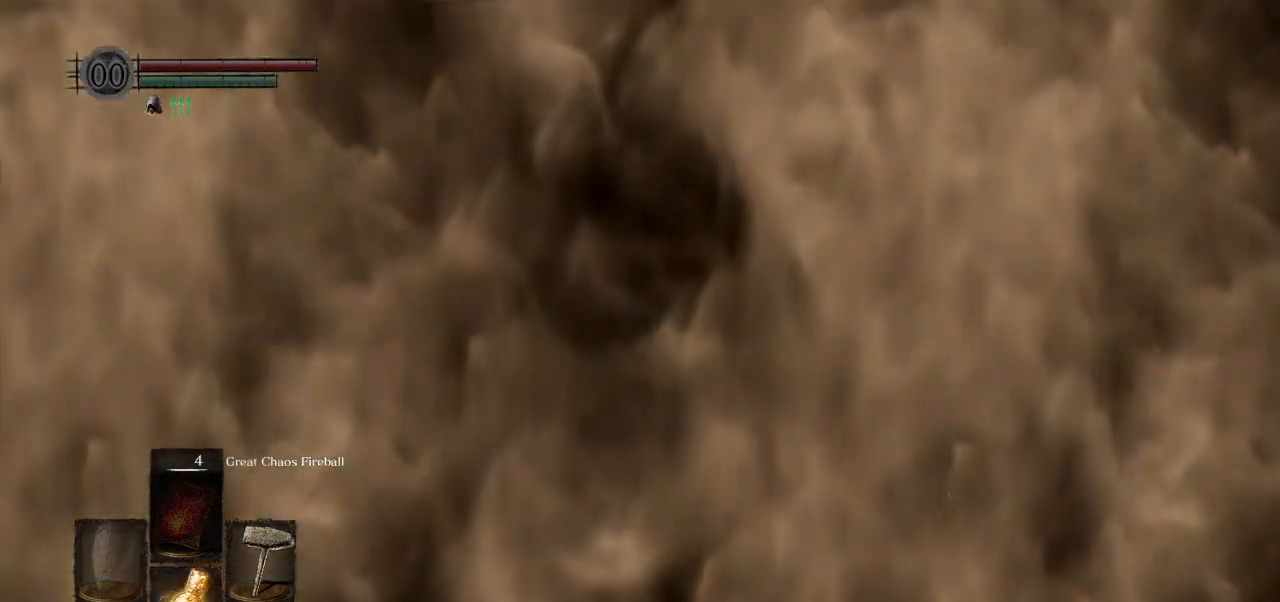
Gameplay with a controller (PlayStation layout); each line is a JSON object with the inputs held at the frame after it. "events" lists button and stick changes between this image and that frame as [ms after this image, input, new state], when the widget could be followed in between.
{"buttons": ["CIRCLE", "L1"], "left_stick": "up", "right_stick": "center", "events": [[83, "right_stick", "center"], [167, "CIRCLE", "down"], [500, "L1", "down"]]}
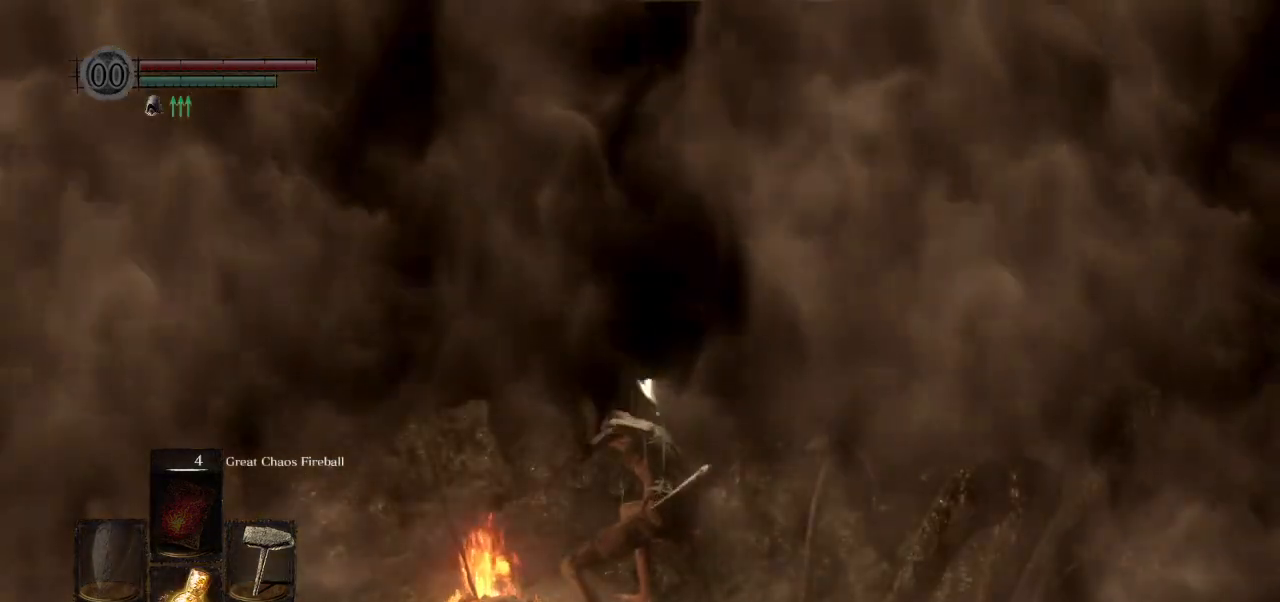
{"buttons": ["CIRCLE", "L1"], "left_stick": "up", "right_stick": "center", "events": [[33, "right_stick", "down-left"], [250, "right_stick", "center"]]}
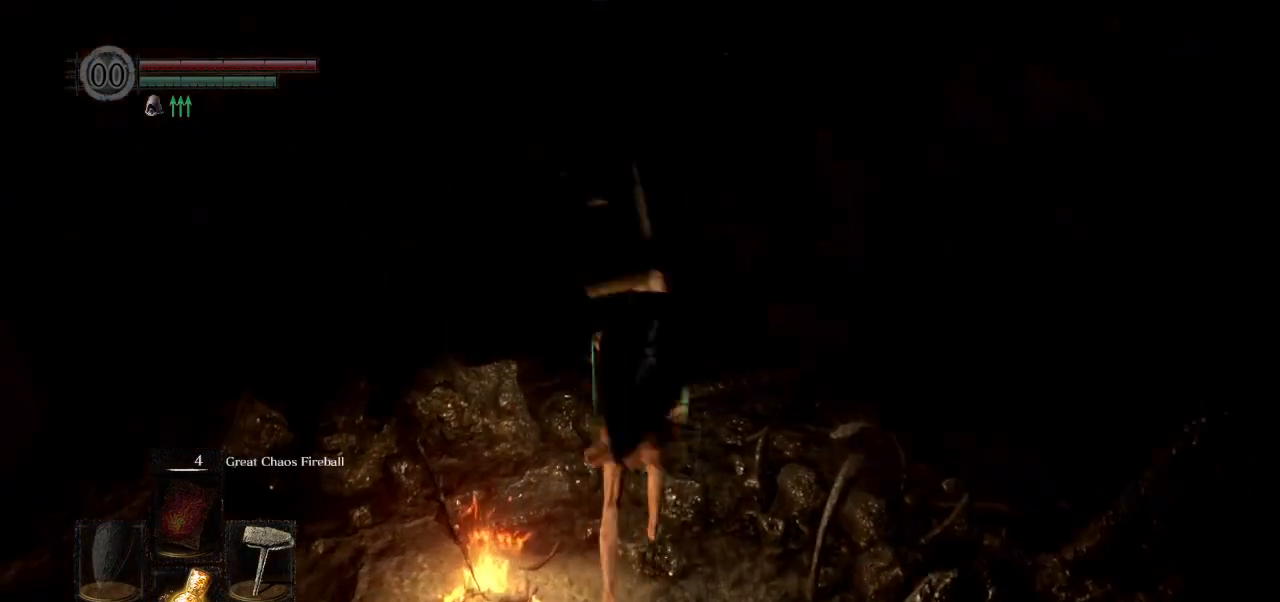
{"buttons": ["CIRCLE", "L1"], "left_stick": "up", "right_stick": "down", "events": [[500, "right_stick", "down"]]}
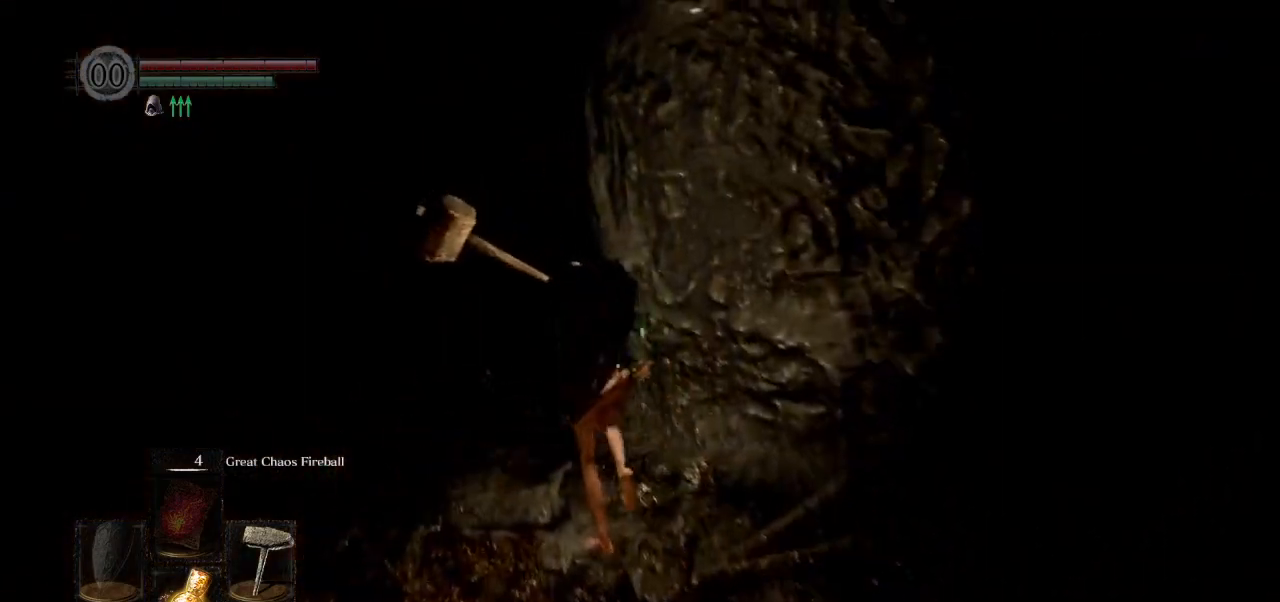
{"buttons": ["CIRCLE", "L1"], "left_stick": "up", "right_stick": "down-right", "events": [[33, "right_stick", "down-right"]]}
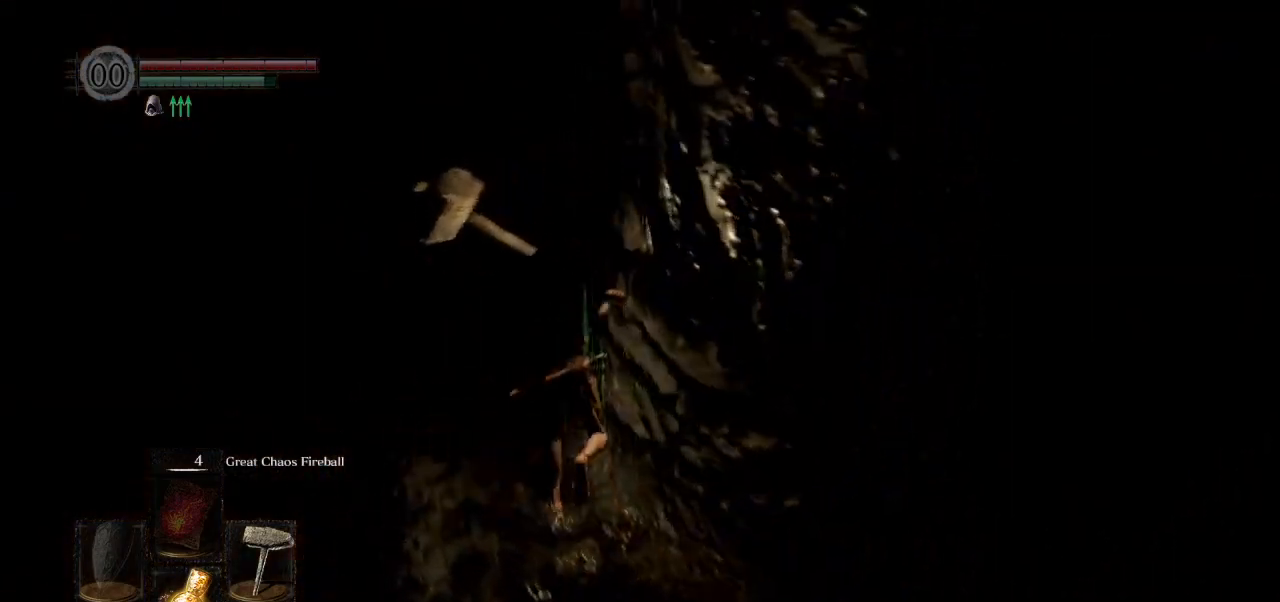
{"buttons": ["CIRCLE"], "left_stick": "up", "right_stick": "down-right", "events": [[83, "L1", "up"]]}
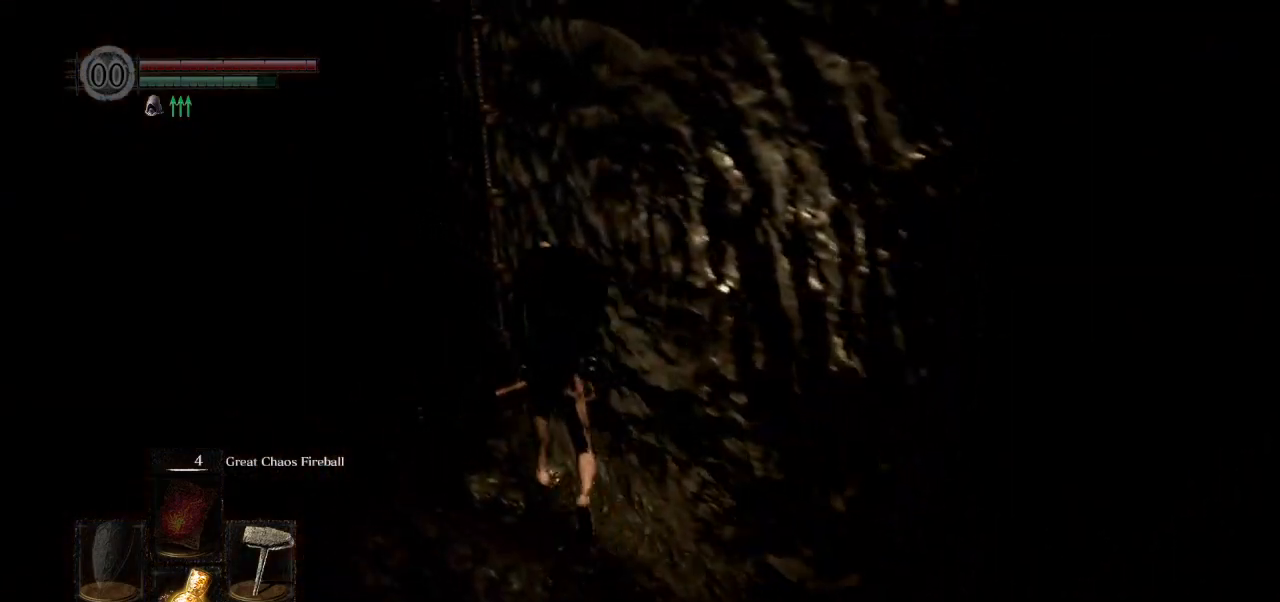
{"buttons": [], "left_stick": "up", "right_stick": "right", "events": [[167, "CROSS", "down"], [250, "CIRCLE", "up"], [283, "CROSS", "up"], [433, "right_stick", "center"], [500, "right_stick", "right"]]}
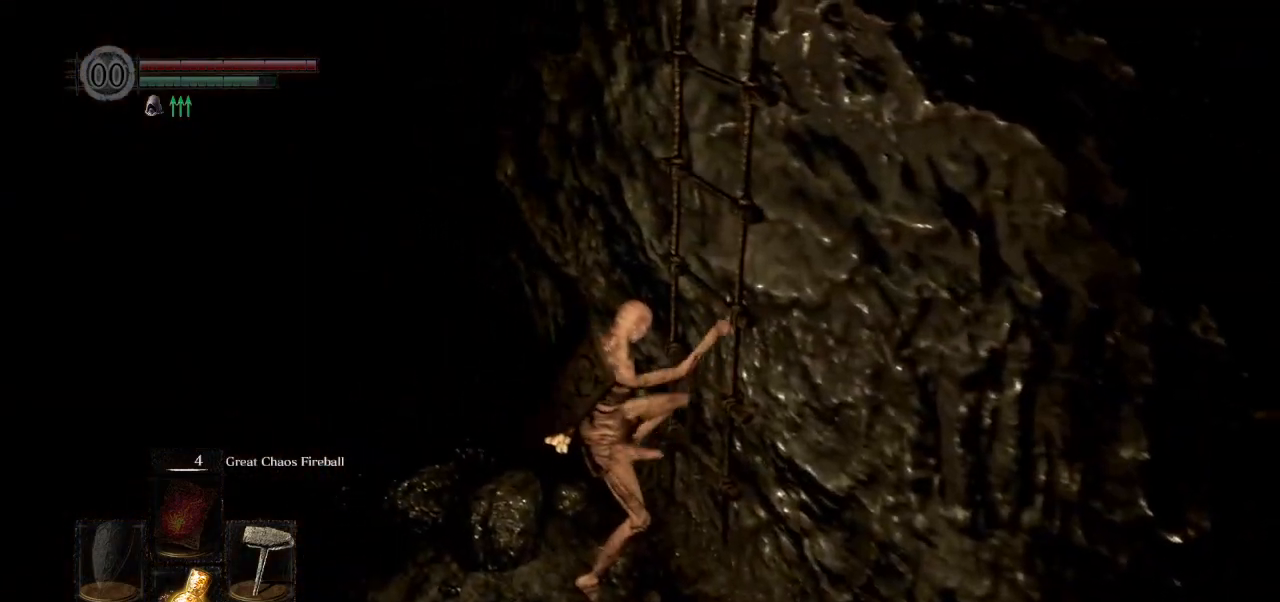
{"buttons": [], "left_stick": "up", "right_stick": "right", "events": []}
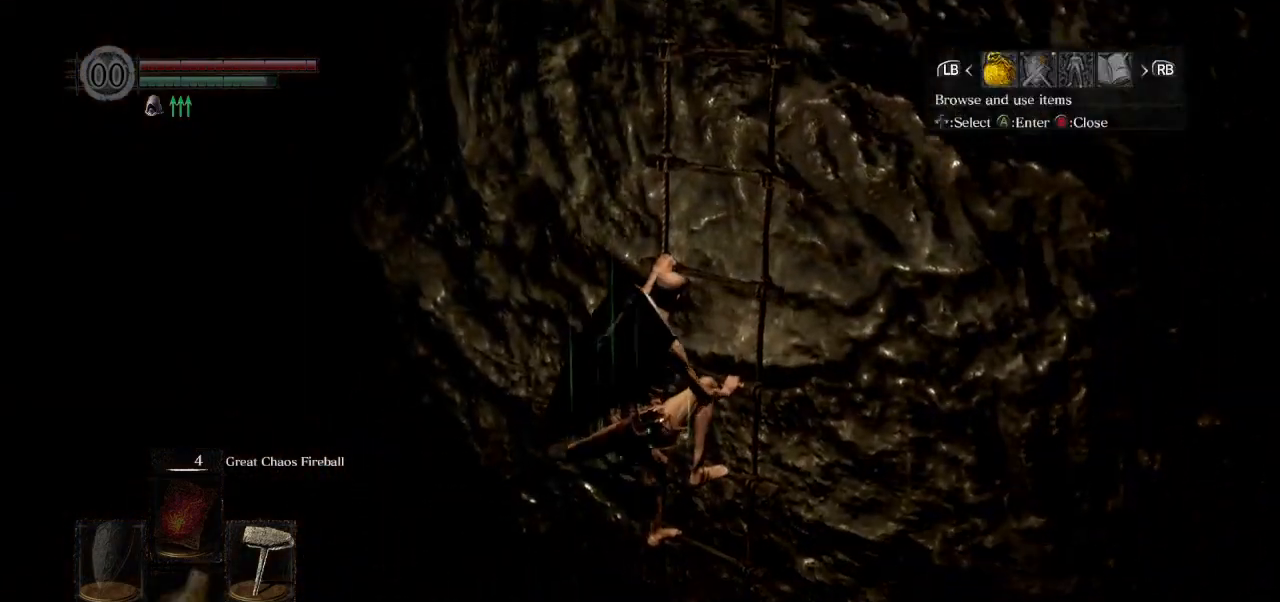
{"buttons": [], "left_stick": "up", "right_stick": "center", "events": [[17, "DPAD_RIGHT", "down"], [100, "right_stick", "center"], [133, "DPAD_RIGHT", "up"], [167, "CROSS", "down"], [250, "CROSS", "up"]]}
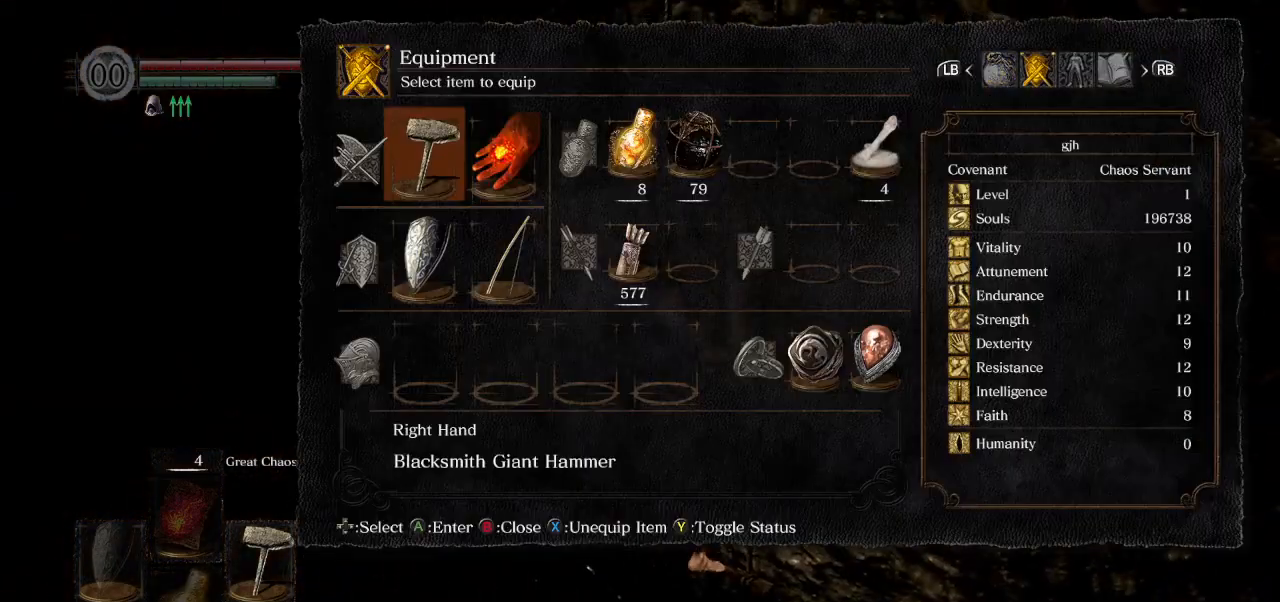
{"buttons": [], "left_stick": "up", "right_stick": "center", "events": []}
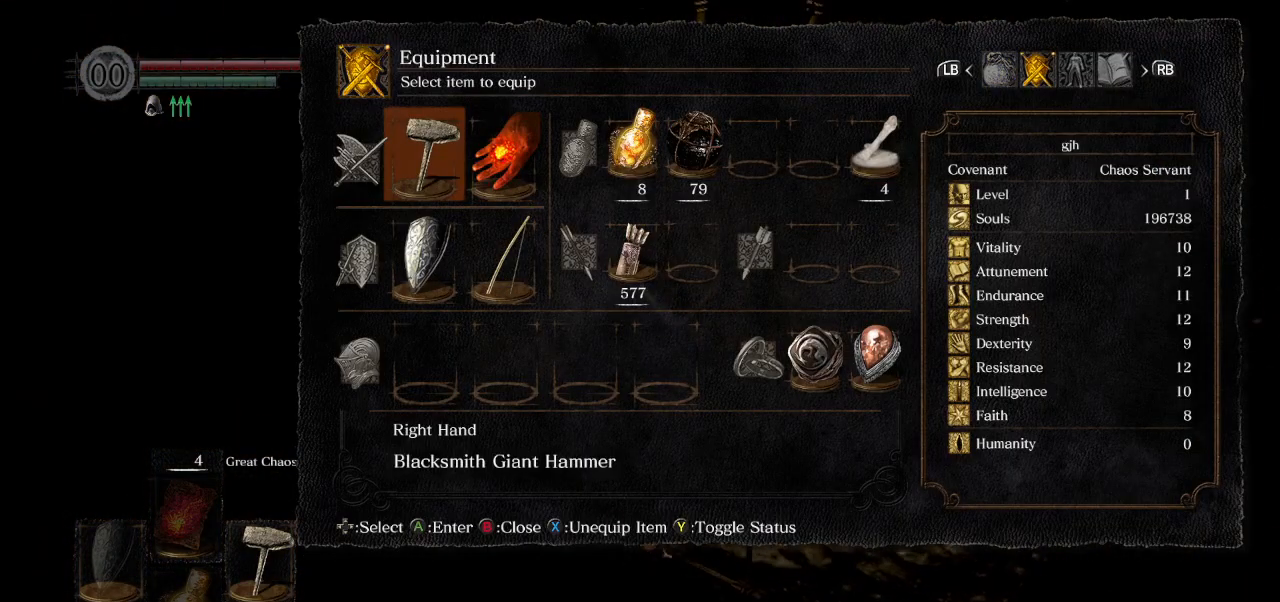
{"buttons": [], "left_stick": "up", "right_stick": "center", "events": []}
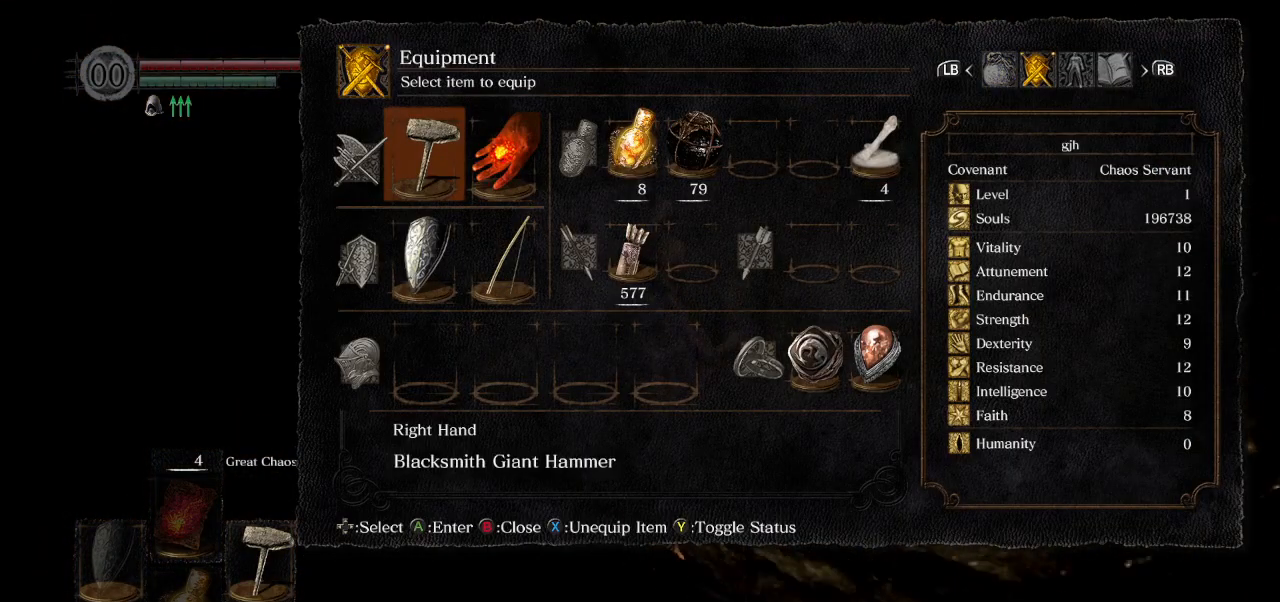
{"buttons": [], "left_stick": "up", "right_stick": "center", "events": []}
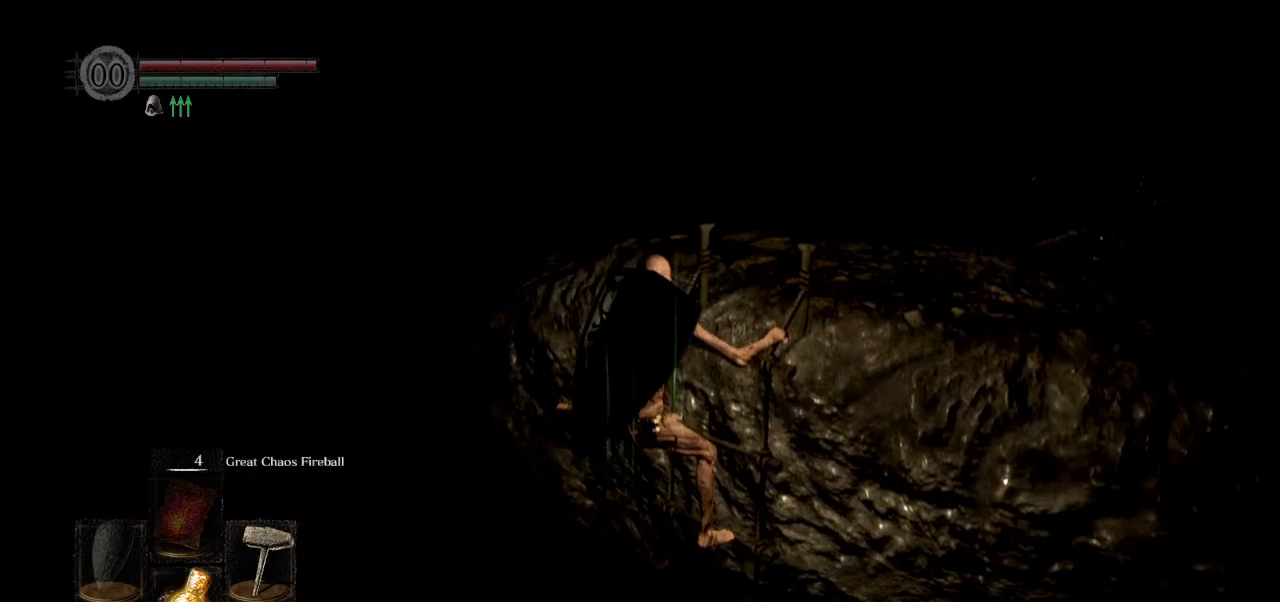
{"buttons": [], "left_stick": "up", "right_stick": "center", "events": []}
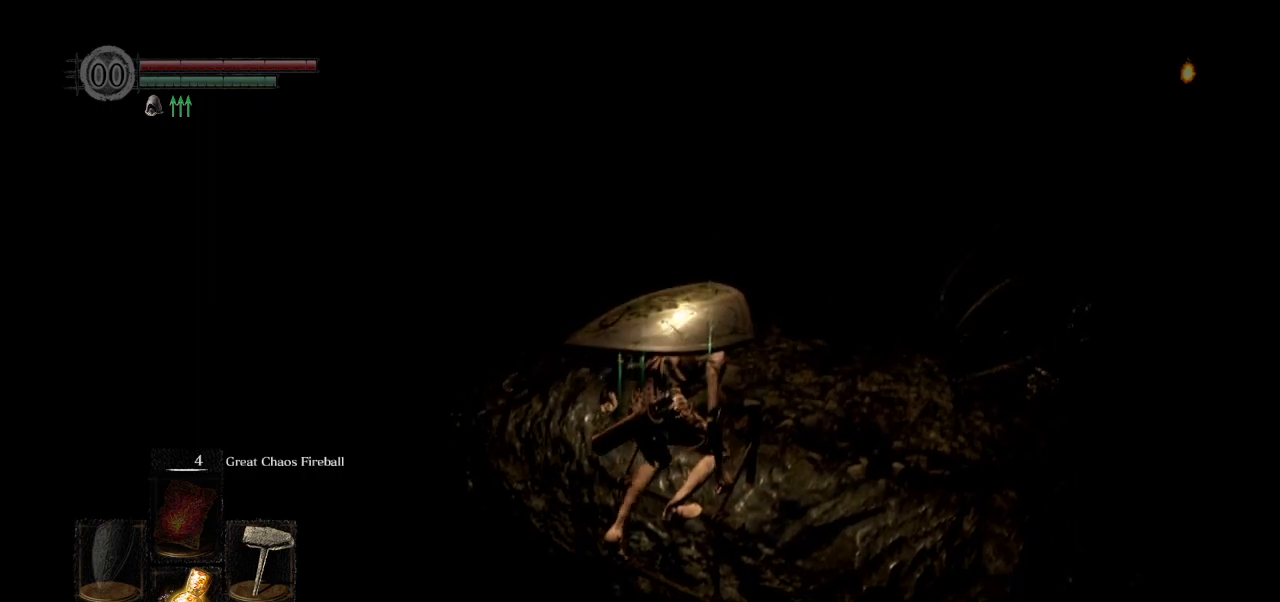
{"buttons": ["CIRCLE"], "left_stick": "up", "right_stick": "down-left", "events": [[17, "CIRCLE", "down"], [467, "right_stick", "down-left"]]}
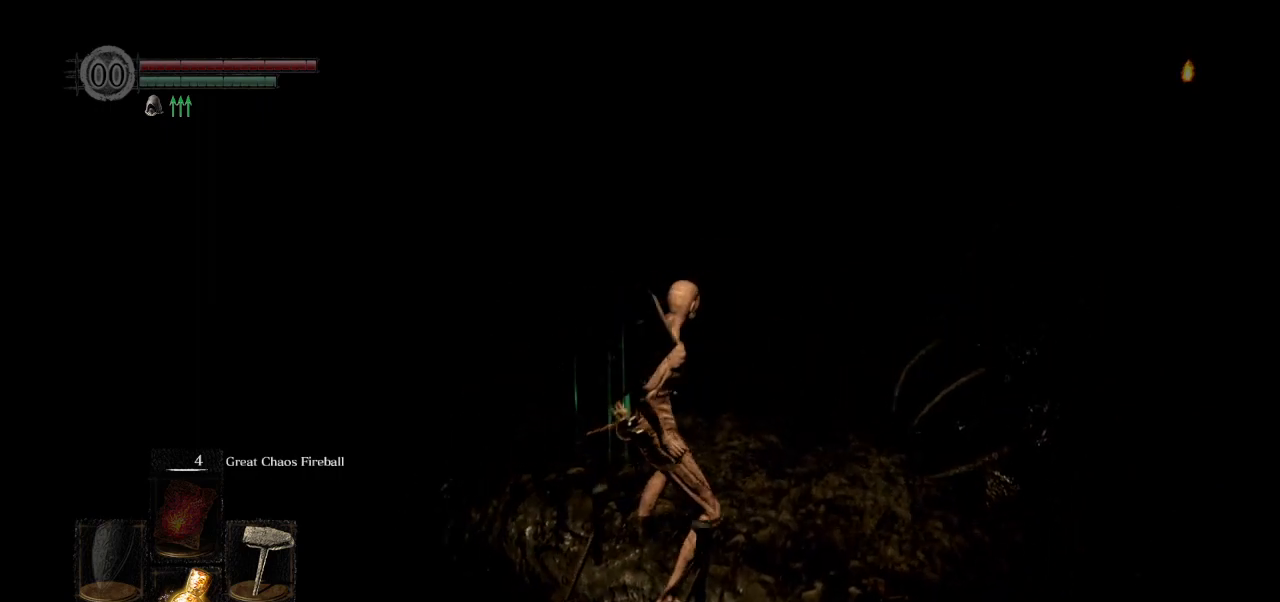
{"buttons": ["CIRCLE"], "left_stick": "up", "right_stick": "down", "events": [[100, "right_stick", "center"], [500, "right_stick", "down"]]}
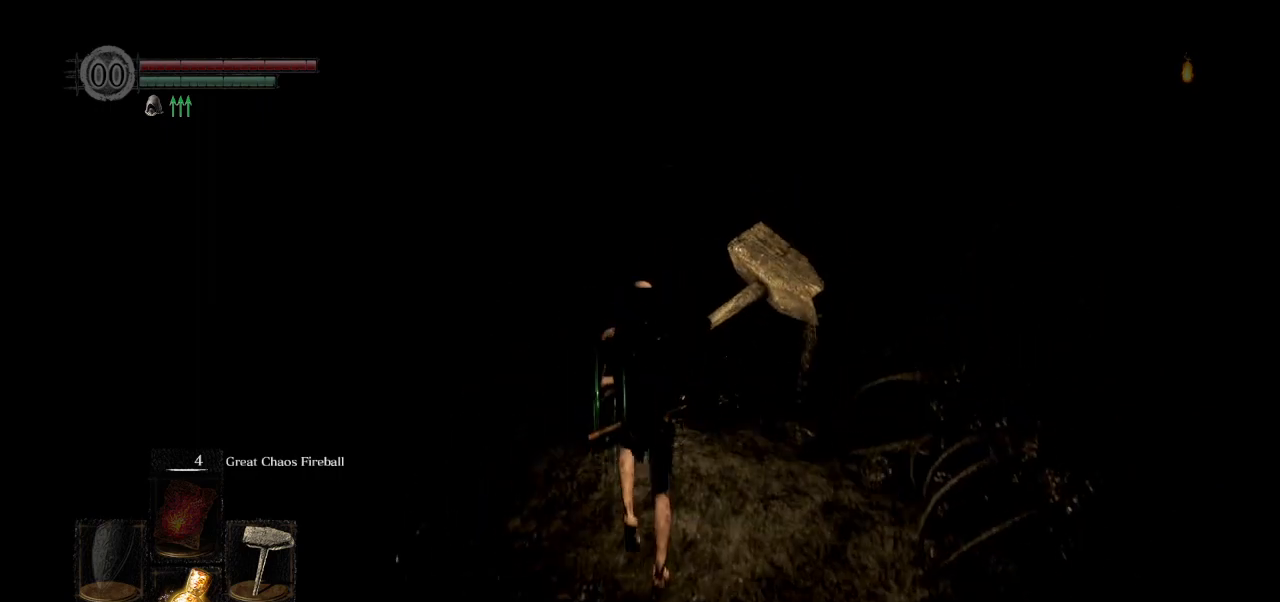
{"buttons": ["CIRCLE", "L1"], "left_stick": "up", "right_stick": "down-left", "events": [[17, "L1", "down"], [17, "right_stick", "center"], [217, "right_stick", "down-left"]]}
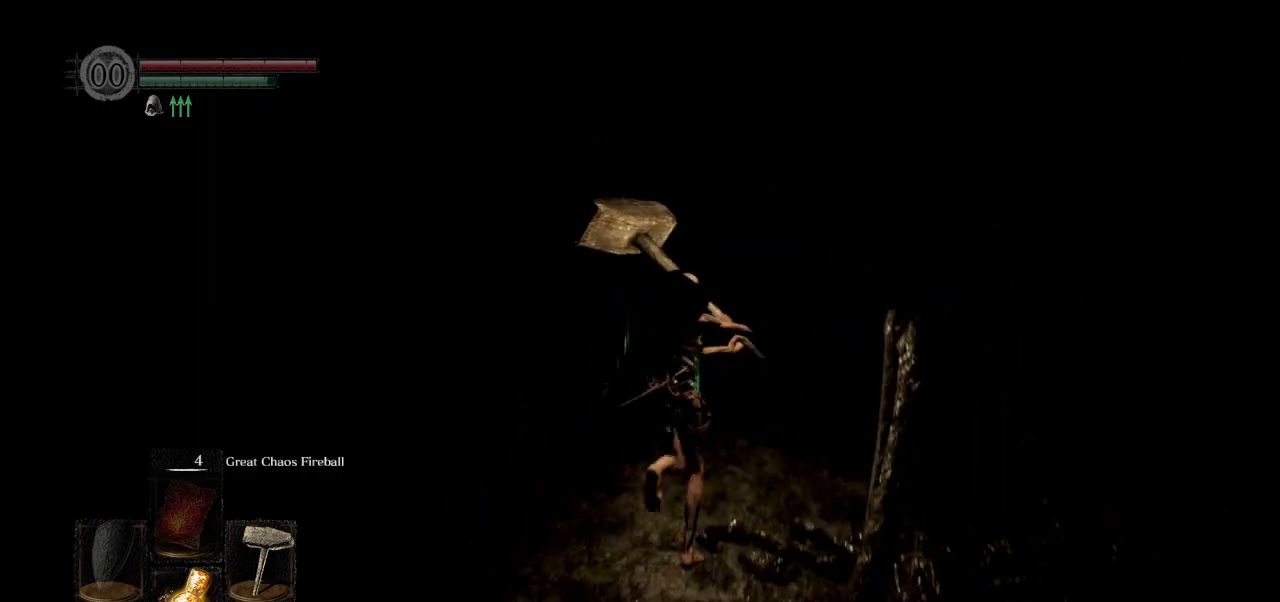
{"buttons": ["CIRCLE", "L1"], "left_stick": "up", "right_stick": "down-left", "events": []}
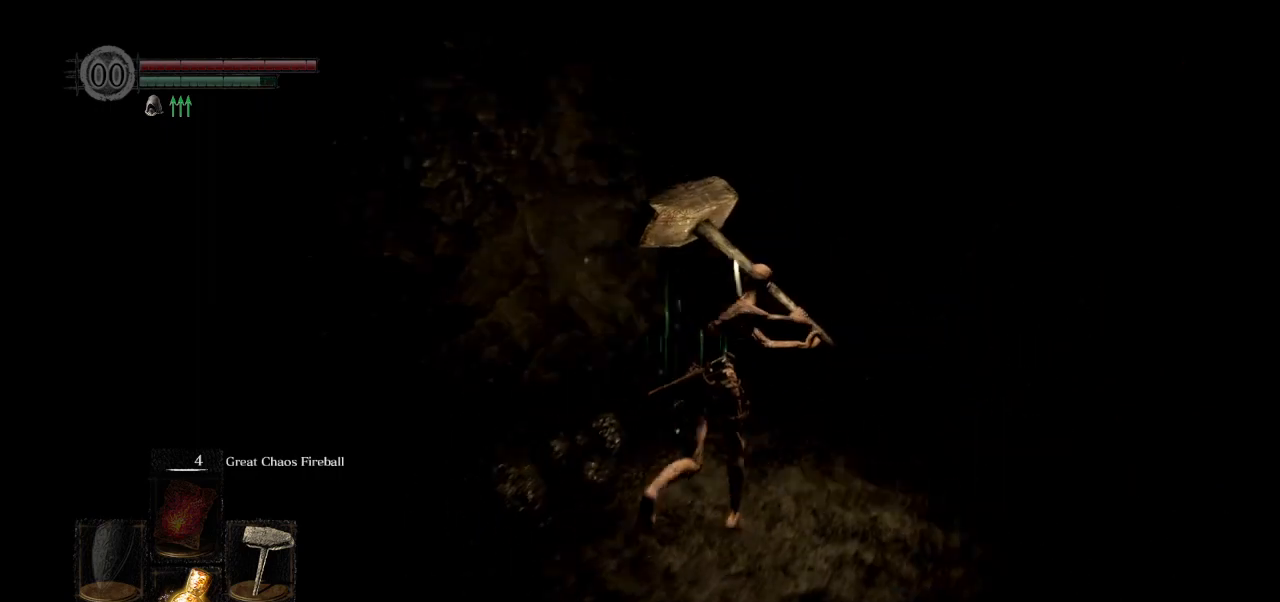
{"buttons": ["CIRCLE", "L1"], "left_stick": "up", "right_stick": "down-left", "events": []}
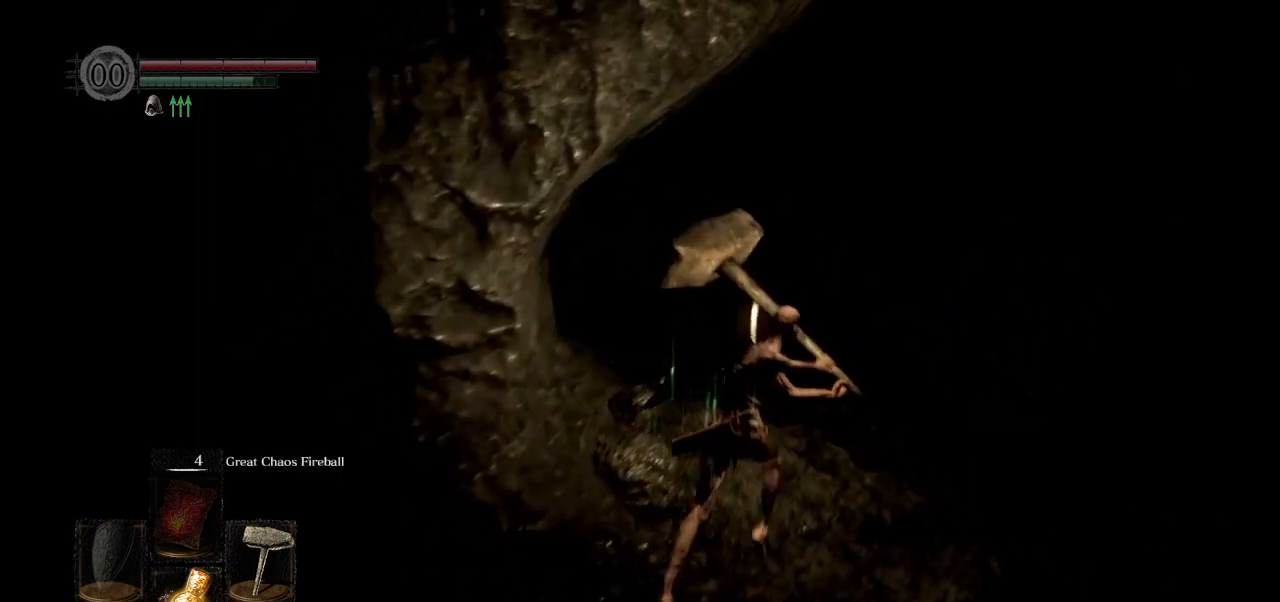
{"buttons": ["CIRCLE"], "left_stick": "up", "right_stick": "down-left", "events": [[467, "L1", "up"]]}
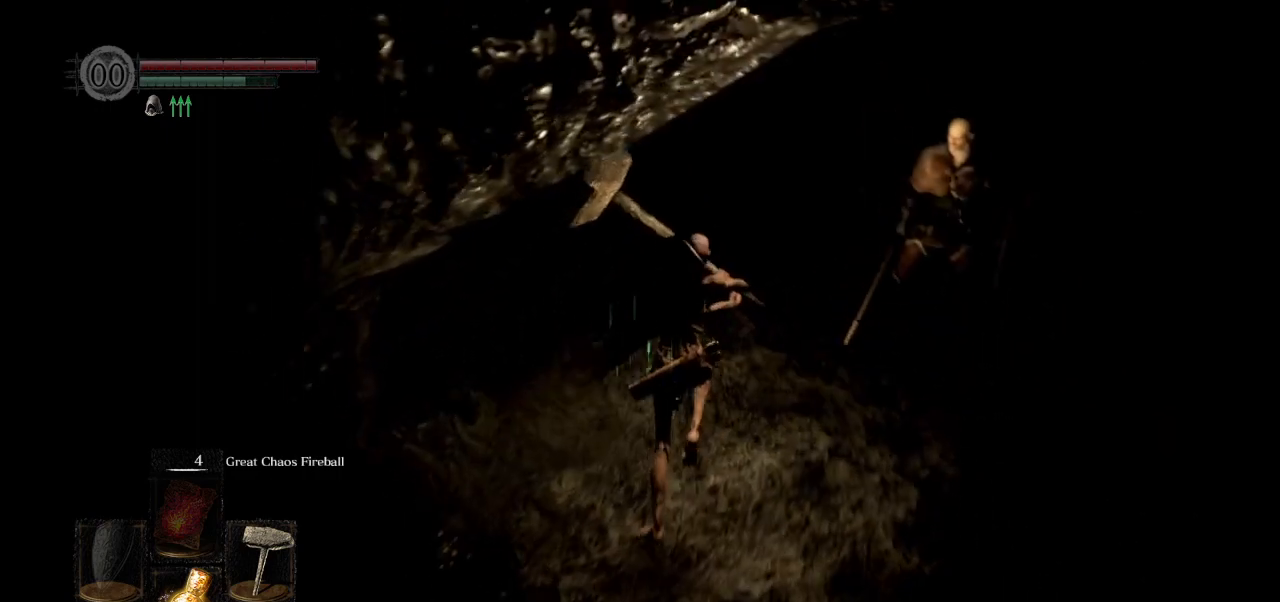
{"buttons": ["CIRCLE"], "left_stick": "up", "right_stick": "center", "events": [[350, "right_stick", "center"]]}
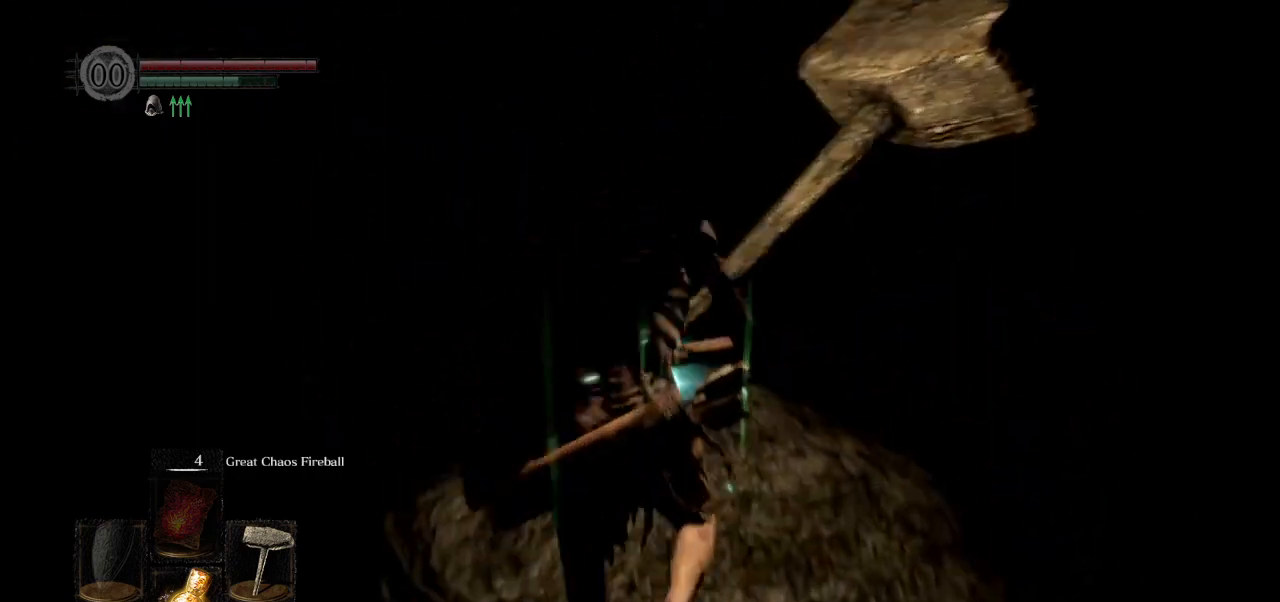
{"buttons": [], "left_stick": "center", "right_stick": "center", "events": [[333, "CIRCLE", "up"], [383, "left_stick", "center"]]}
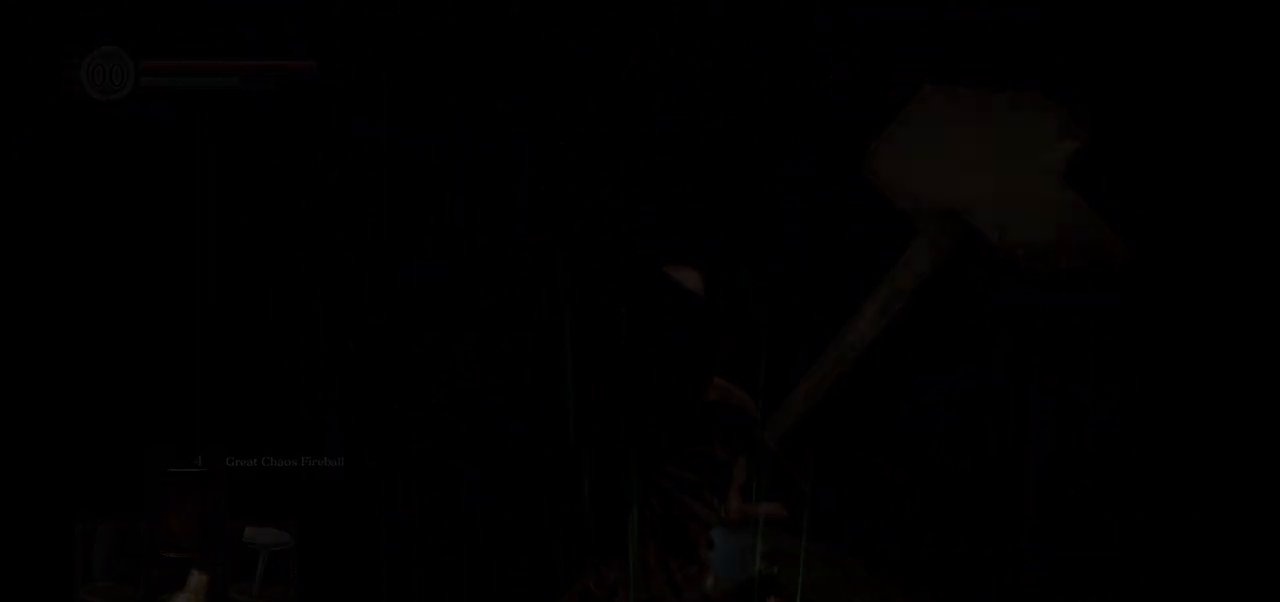
{"buttons": [], "left_stick": "up", "right_stick": "center", "events": [[300, "left_stick", "up"], [300, "right_stick", "left"], [350, "right_stick", "center"]]}
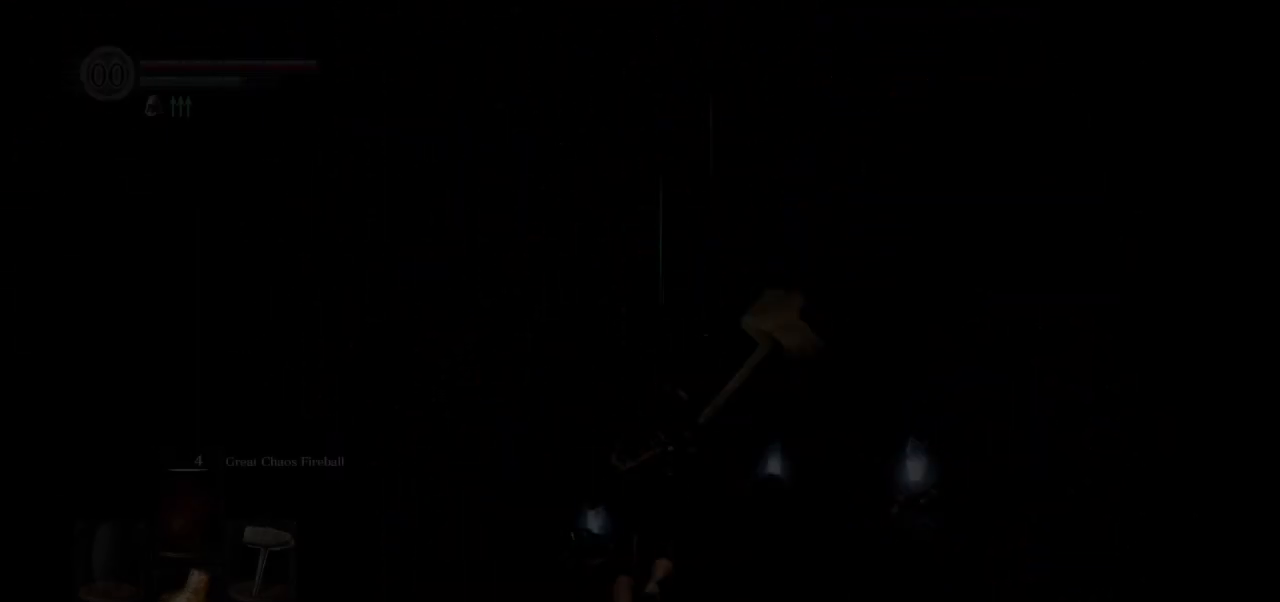
{"buttons": ["CIRCLE", "DPAD_DOWN"], "left_stick": "up", "right_stick": "down-right", "events": [[83, "right_stick", "down"], [167, "CIRCLE", "down"], [433, "DPAD_DOWN", "down"], [467, "right_stick", "down-right"]]}
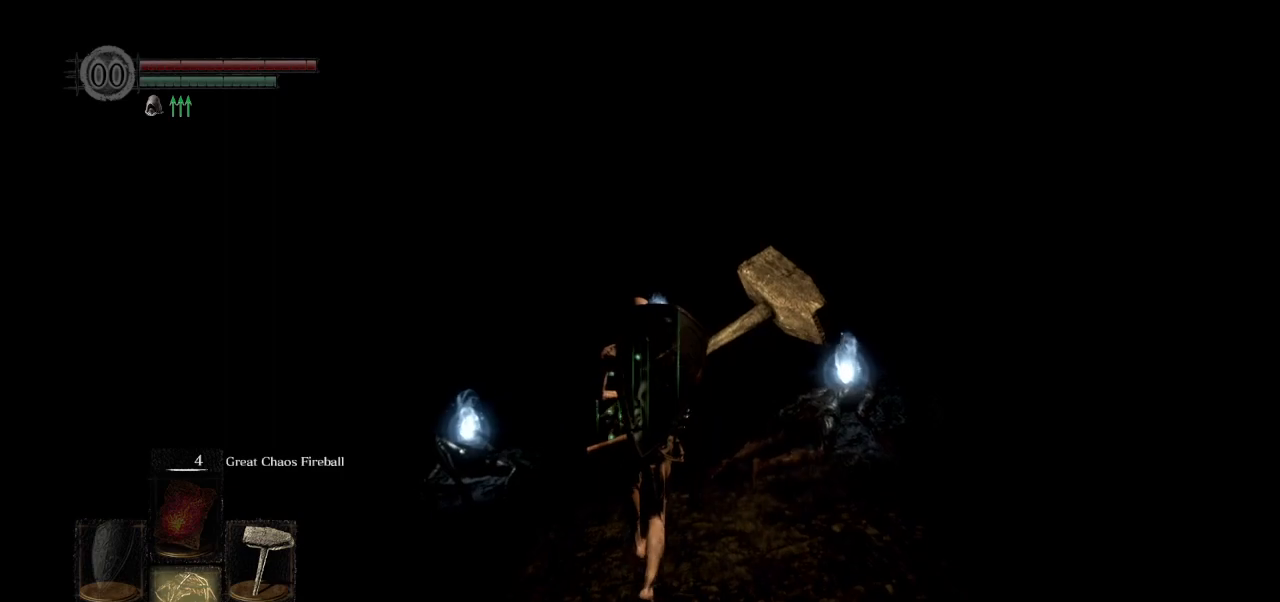
{"buttons": ["CIRCLE"], "left_stick": "up", "right_stick": "center", "events": [[33, "DPAD_DOWN", "up"], [83, "DPAD_DOWN", "down"], [217, "DPAD_DOWN", "up"], [300, "right_stick", "center"]]}
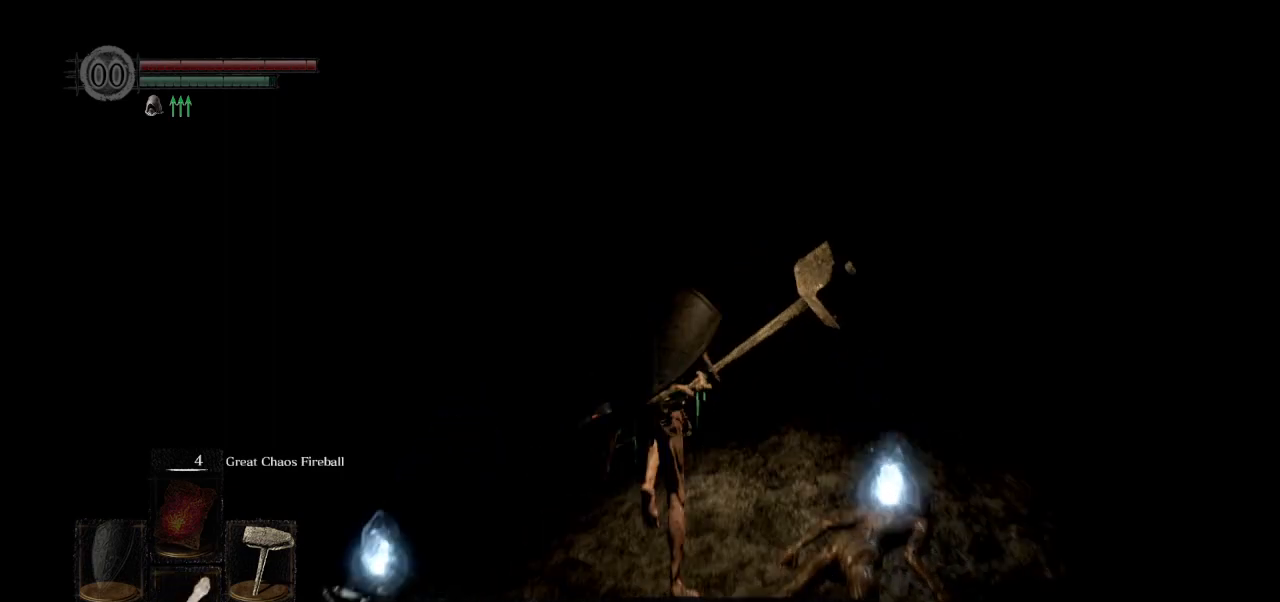
{"buttons": [], "left_stick": "up", "right_stick": "center", "events": [[300, "CROSS", "down"], [383, "CIRCLE", "up"], [383, "CROSS", "up"]]}
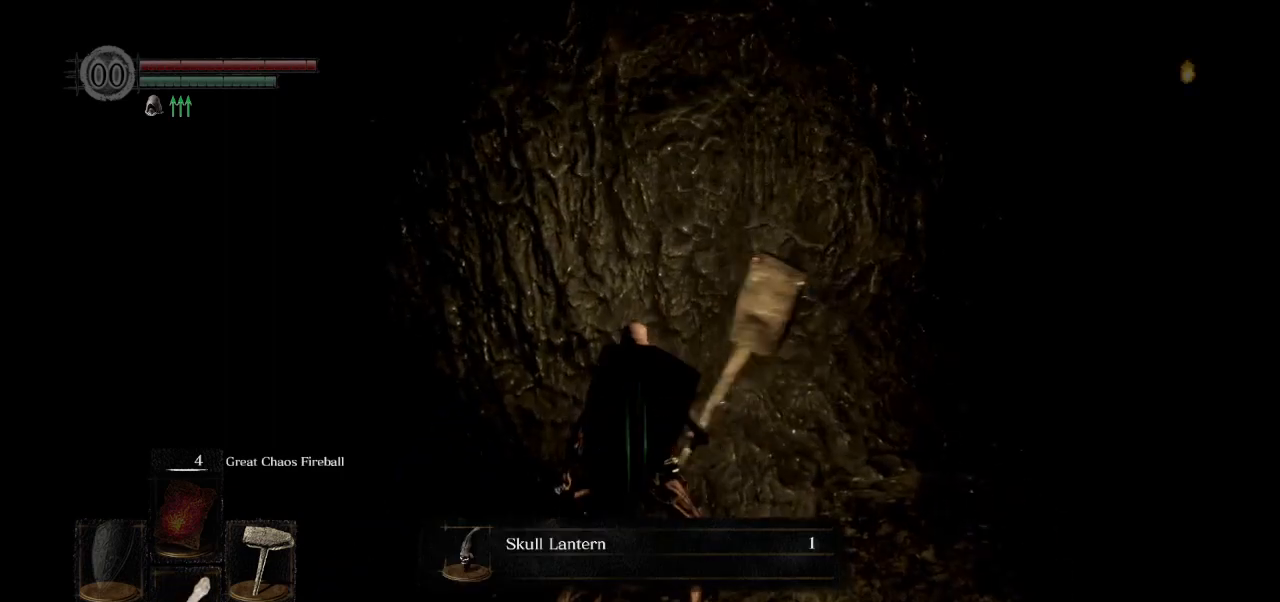
{"buttons": ["CROSS"], "left_stick": "up", "right_stick": "center", "events": [[467, "CROSS", "down"]]}
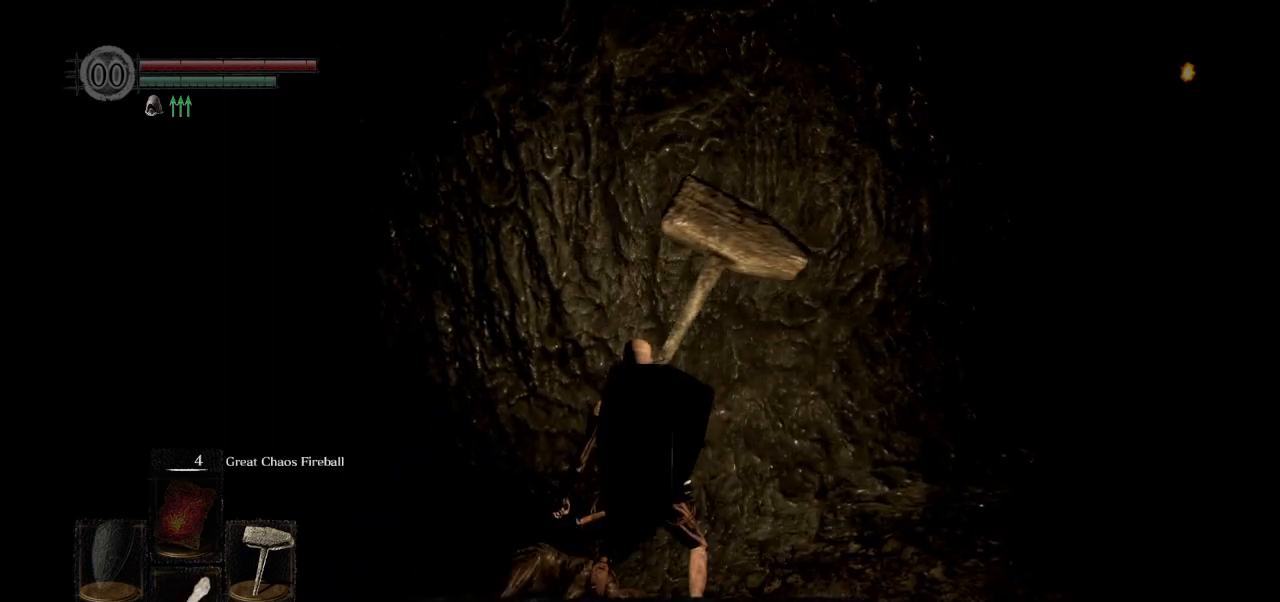
{"buttons": [], "left_stick": "up", "right_stick": "center", "events": [[83, "CROSS", "up"], [350, "SQUARE", "down"], [500, "SQUARE", "up"]]}
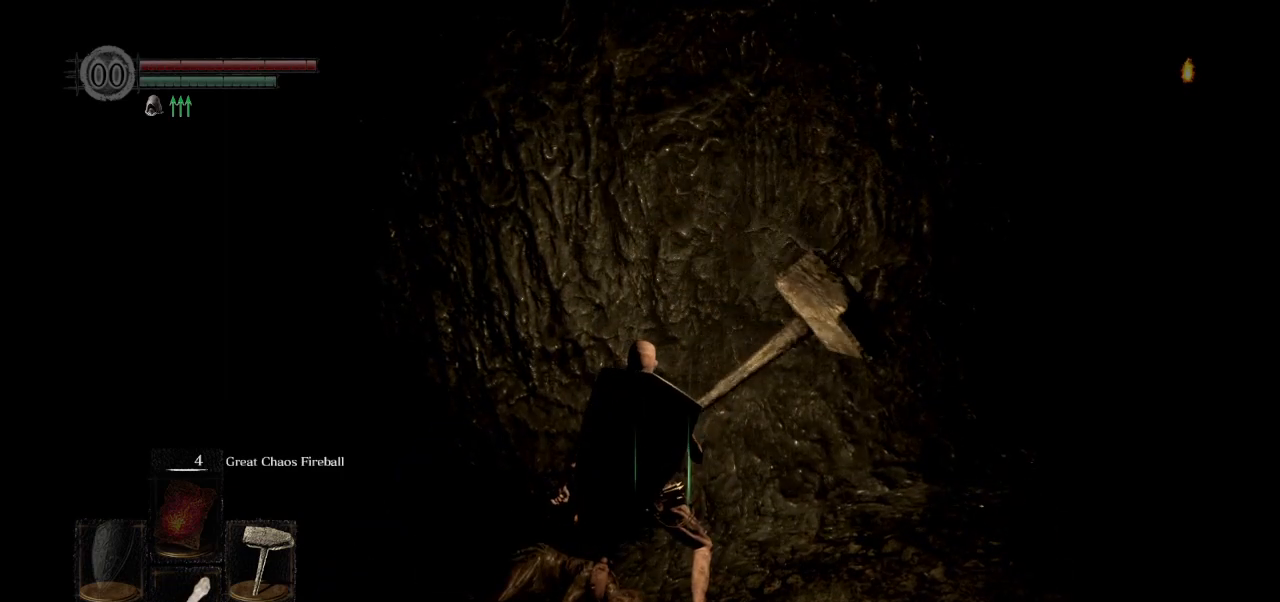
{"buttons": [], "left_stick": "center", "right_stick": "center", "events": [[167, "CROSS", "down"], [167, "left_stick", "center"], [250, "CROSS", "up"]]}
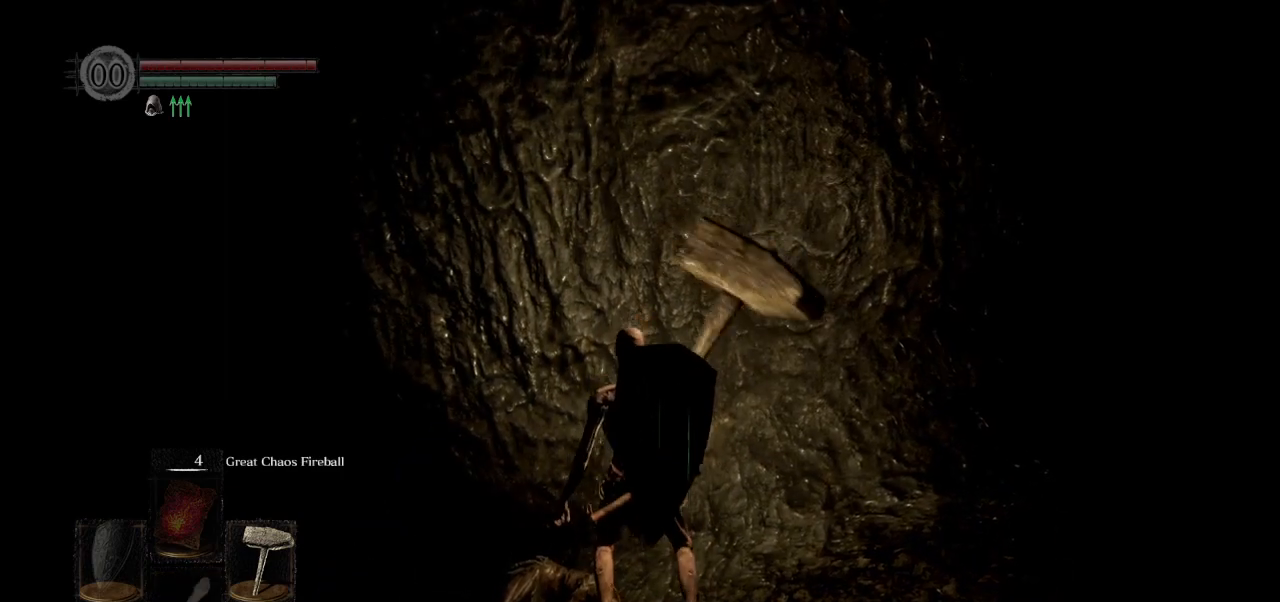
{"buttons": [], "left_stick": "center", "right_stick": "center", "events": [[50, "DPAD_DOWN", "down"], [483, "DPAD_DOWN", "up"]]}